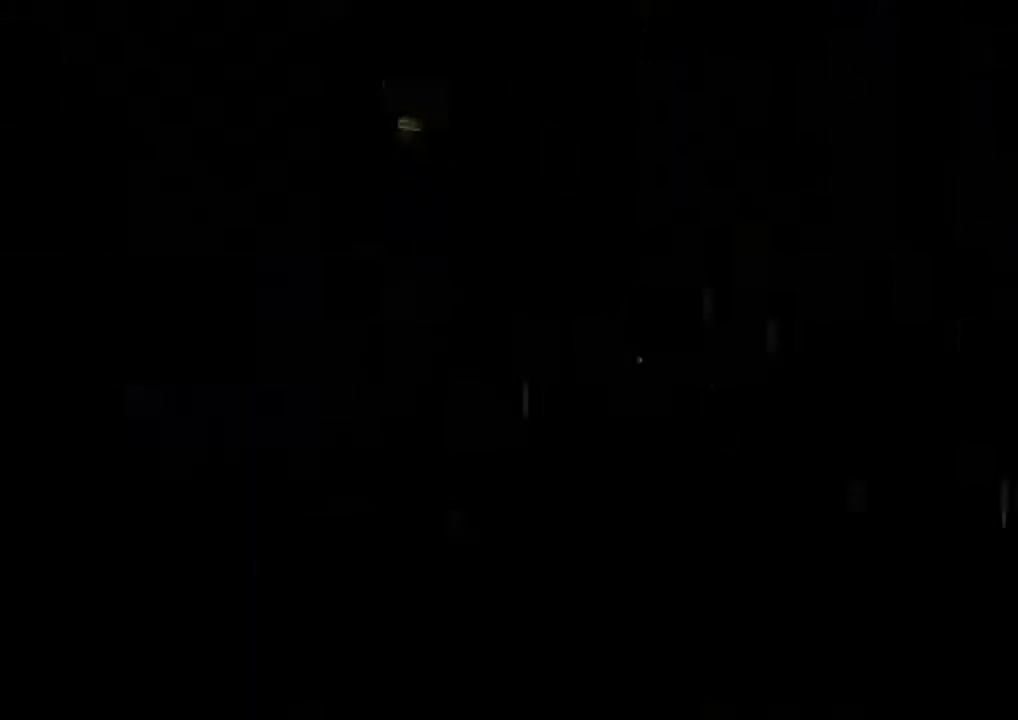
Gameplay with keyboard and mouse; each line is a JSON object with the keys and mouse buttons held at the frame after it. "events" lists presses ("down") and releases ("up") of "1", "2", "3", "4", "5", "a", "alt", "c", "ctrl", "d", "e", "f", "q", "r", "s", "shift", "space", "tab", "v", "w", "x", "z", "mouse_left", "mouse_middle", "mouse_right", "mouse_wheel_up" and "mouse_wheel_down" between this image and that frame as [ms after this image, input, new state], when the widget could be followed in between. "mouse_left", "mouse_middle", "mouse_right", "mouse_wheel_up", "mouse_wheel_down" = the "left", "middle", "right", "wheel_up", "wheel_down" buttons of the "mouse" list. No other keys are recorded. Mouse movement is not recorded.
{"keys": ["shift", "w"], "mouse": [], "events": []}
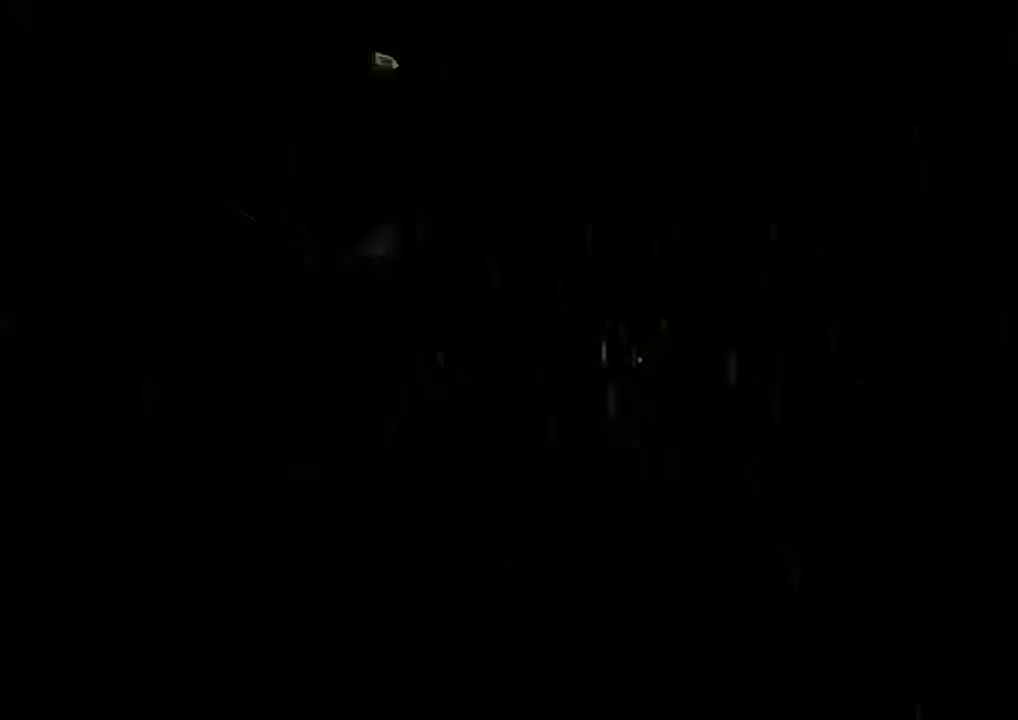
{"keys": ["shift", "w"], "mouse": [], "events": []}
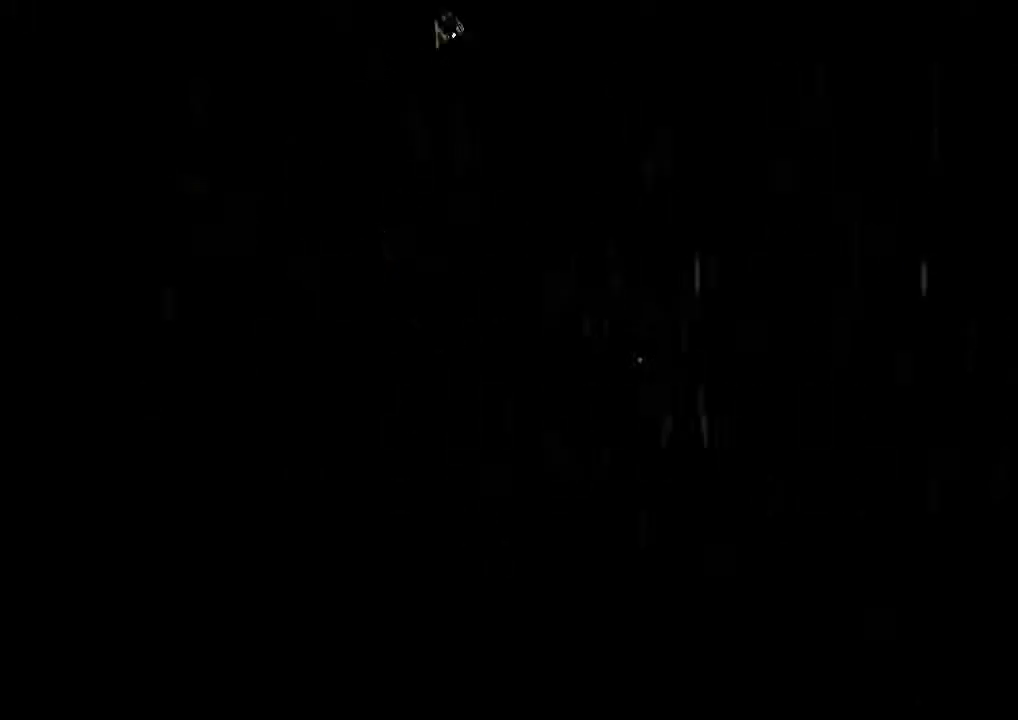
{"keys": ["shift", "w"], "mouse": [], "events": [[233, "mouse_right", "down"], [433, "mouse_right", "up"]]}
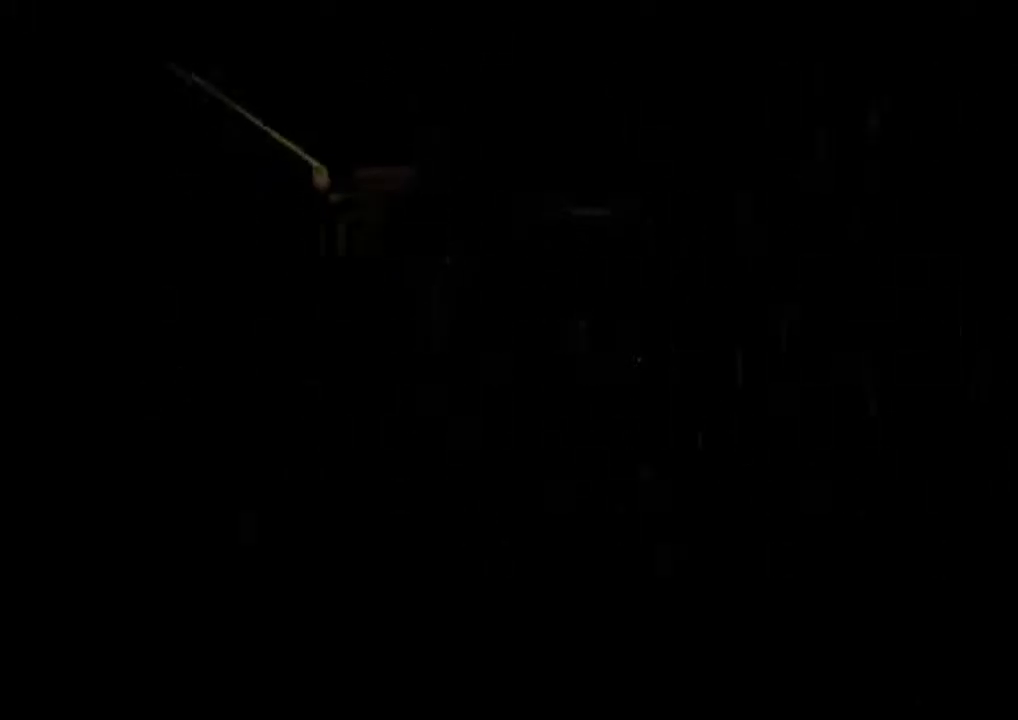
{"keys": ["shift", "w"], "mouse": [], "events": []}
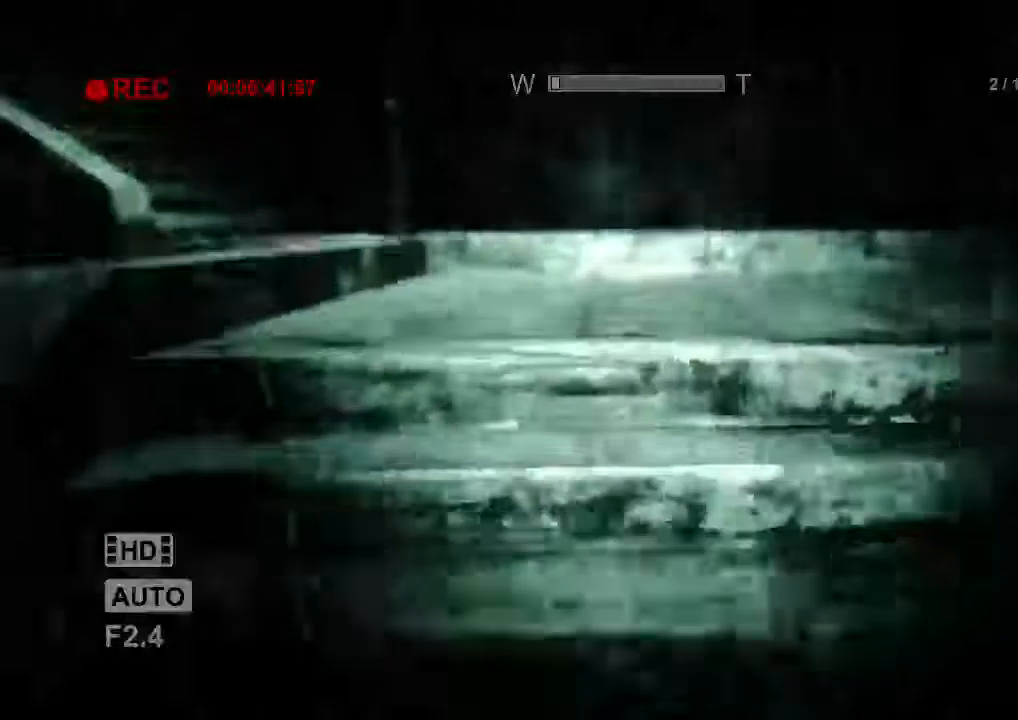
{"keys": ["shift", "w"], "mouse": [], "events": []}
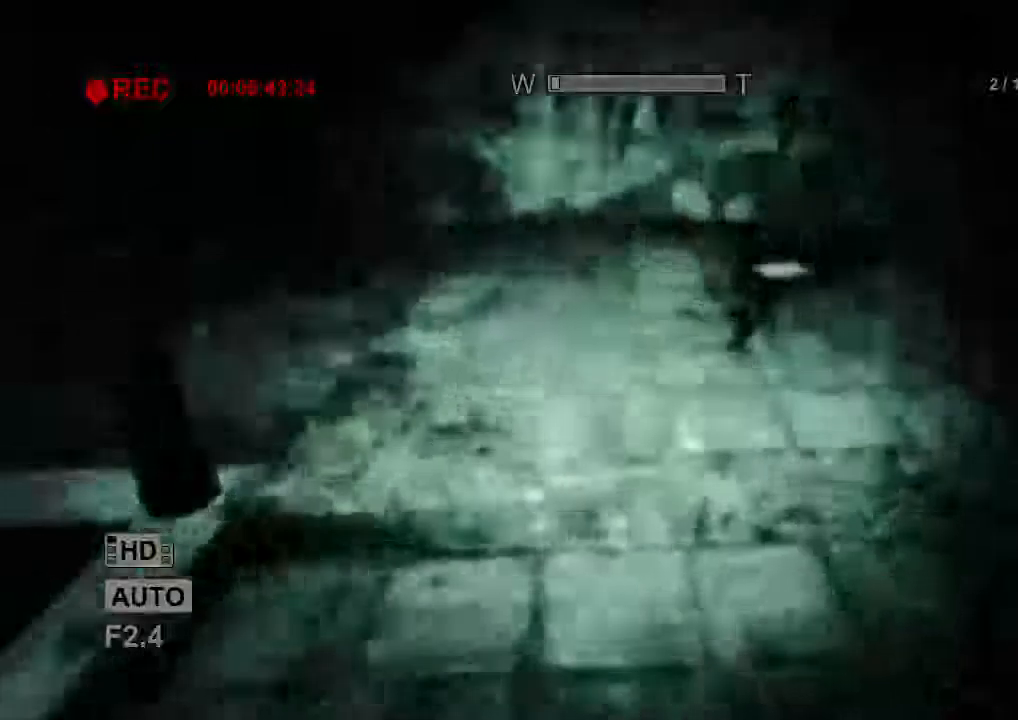
{"keys": ["shift", "w"], "mouse": [], "events": []}
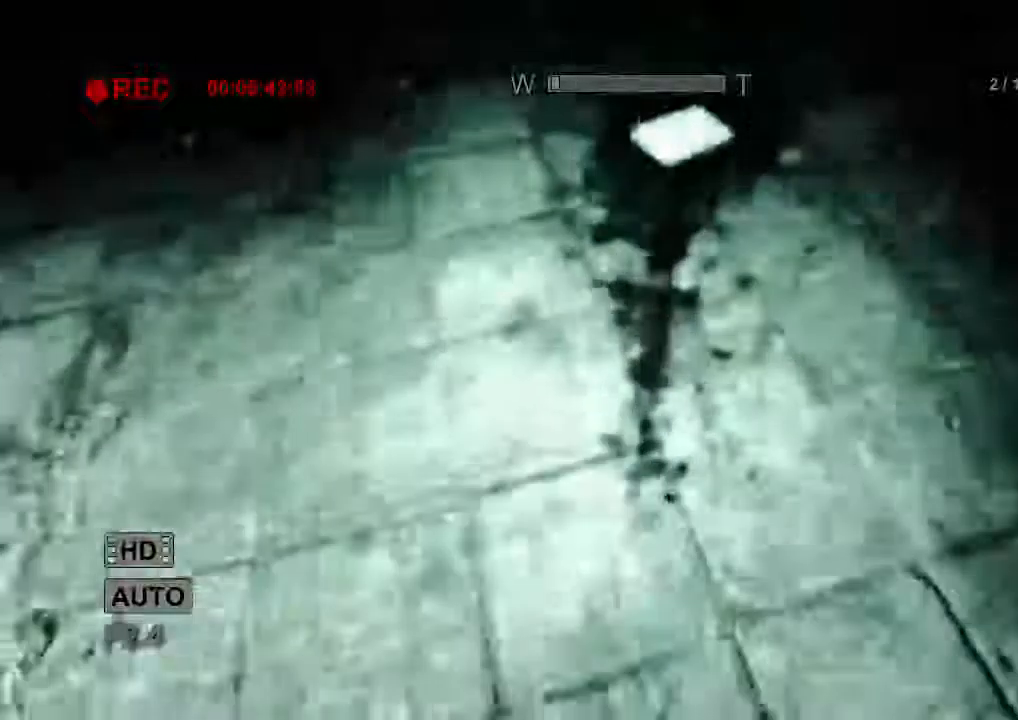
{"keys": ["shift"], "mouse": ["left"], "events": [[467, "mouse_left", "down"], [500, "w", "up"]]}
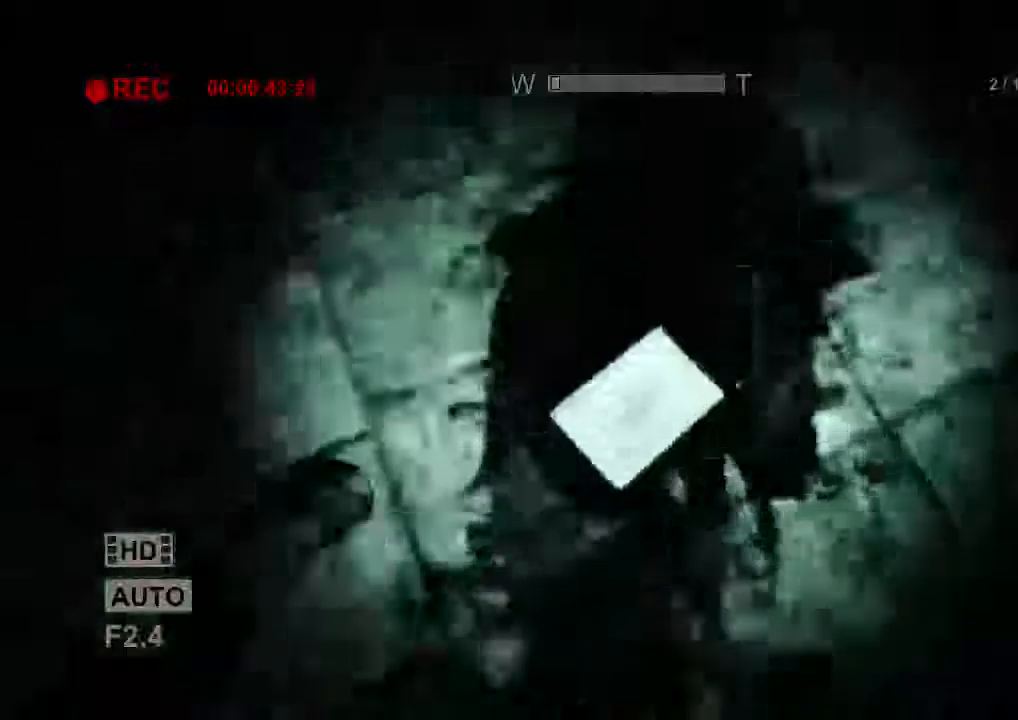
{"keys": ["shift"], "mouse": [], "events": [[67, "mouse_left", "up"], [100, "mouse_left", "down"], [267, "mouse_left", "up"], [267, "mouse_right", "down"], [433, "mouse_right", "up"]]}
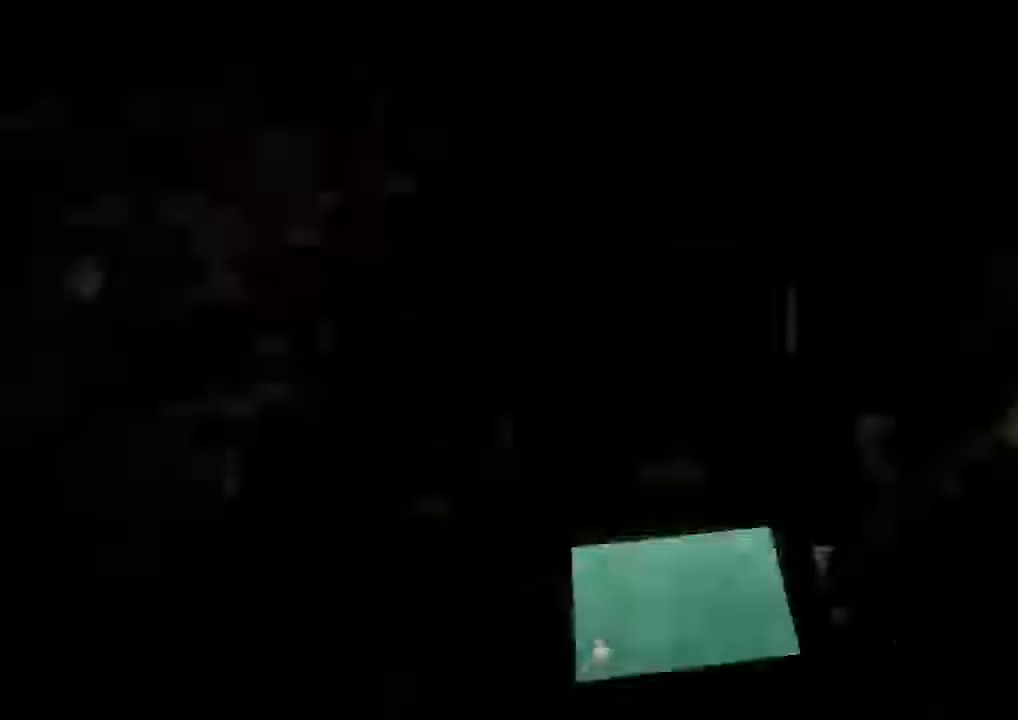
{"keys": ["d", "shift"], "mouse": ["right"], "events": [[400, "mouse_right", "down"], [500, "d", "down"]]}
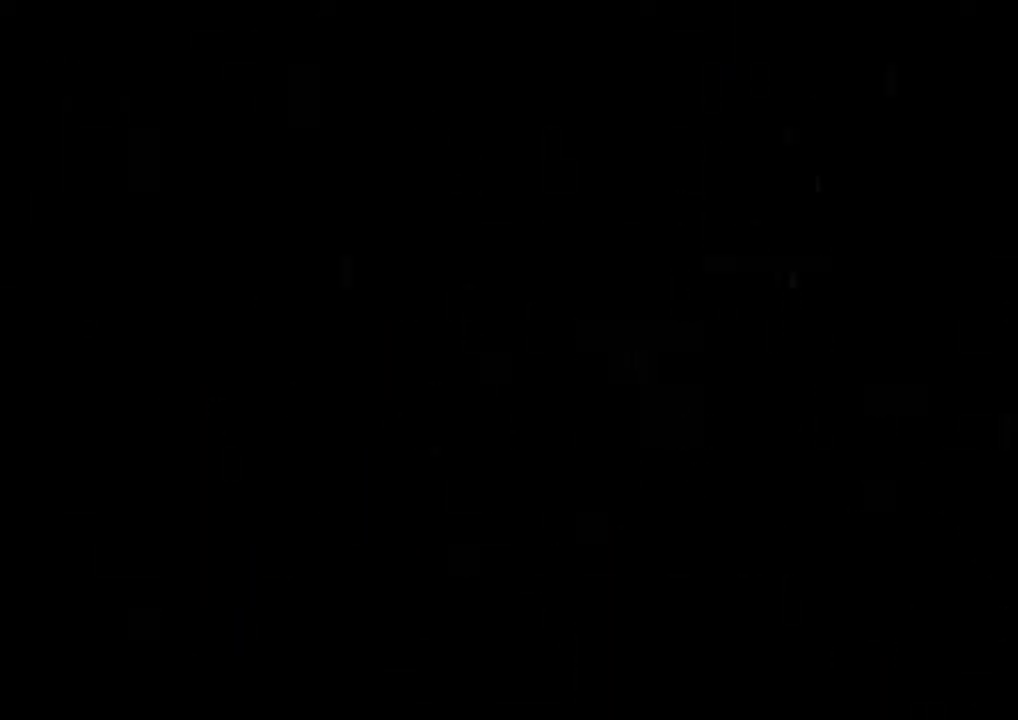
{"keys": ["shift", "w"], "mouse": [], "events": [[67, "mouse_right", "up"], [100, "w", "down"], [500, "d", "up"]]}
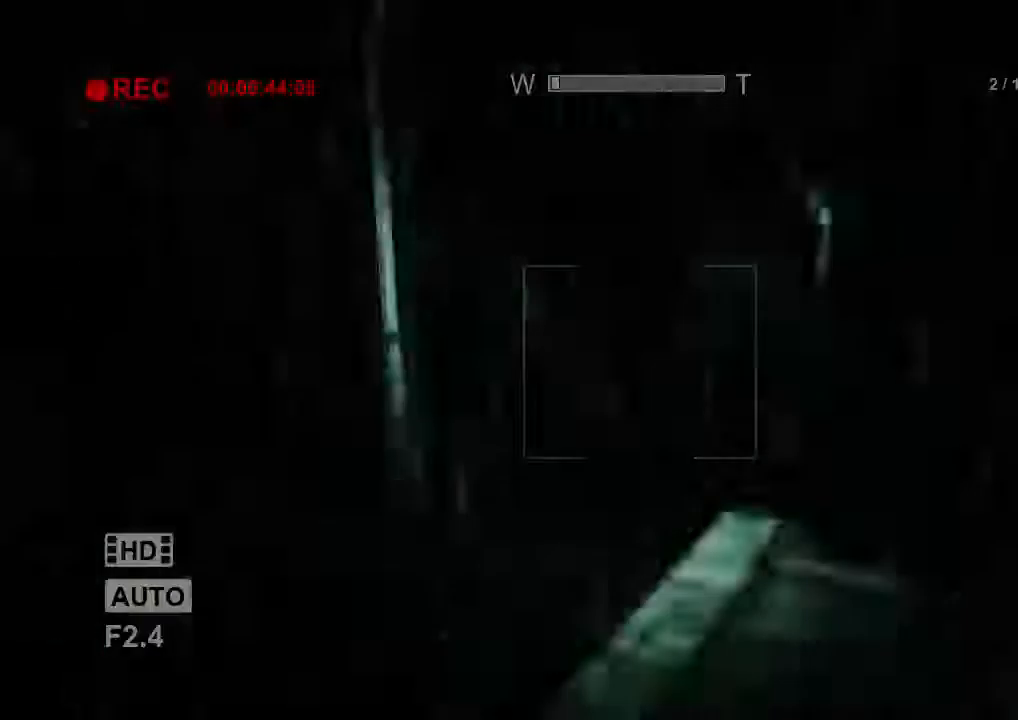
{"keys": ["shift", "w"], "mouse": [], "events": []}
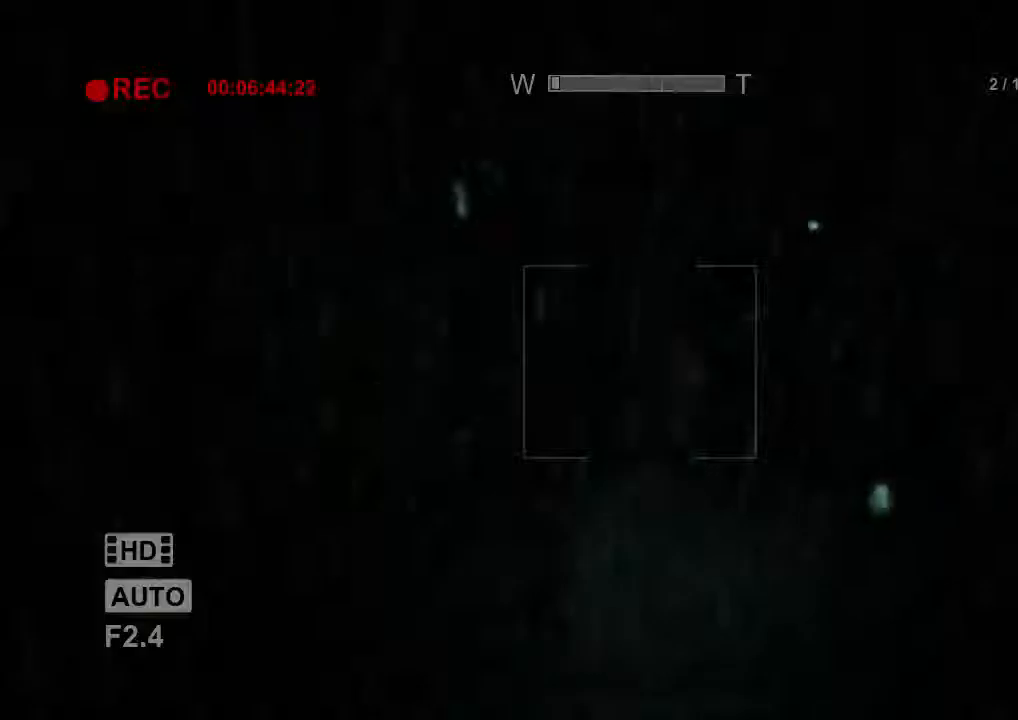
{"keys": ["shift", "w"], "mouse": [], "events": []}
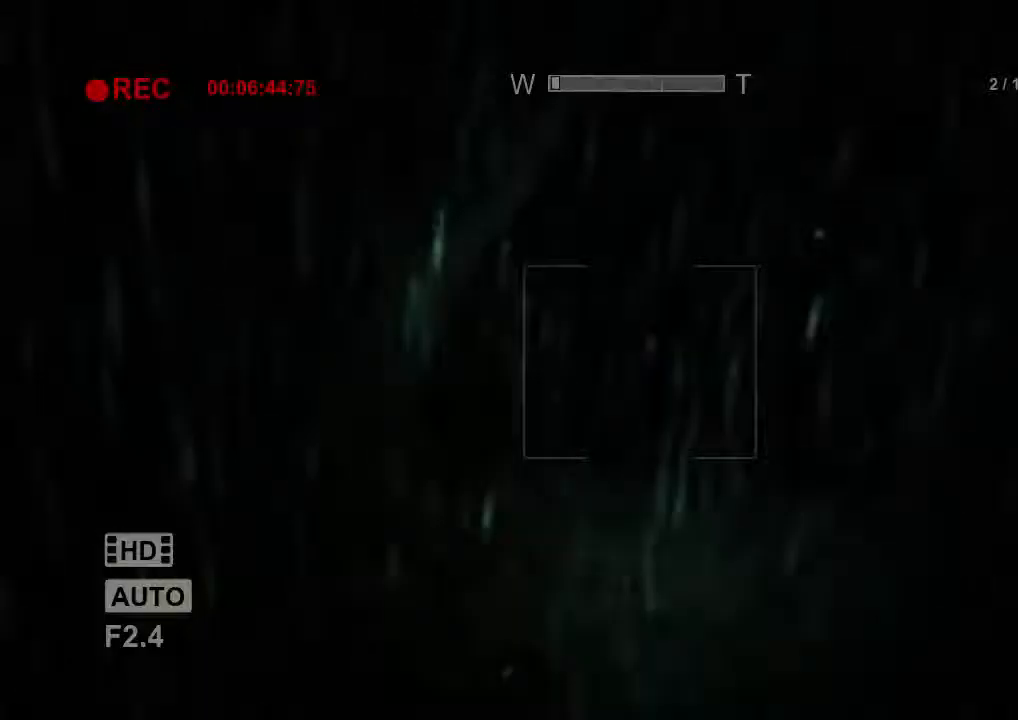
{"keys": ["shift", "w"], "mouse": ["right"], "events": [[400, "mouse_right", "down"]]}
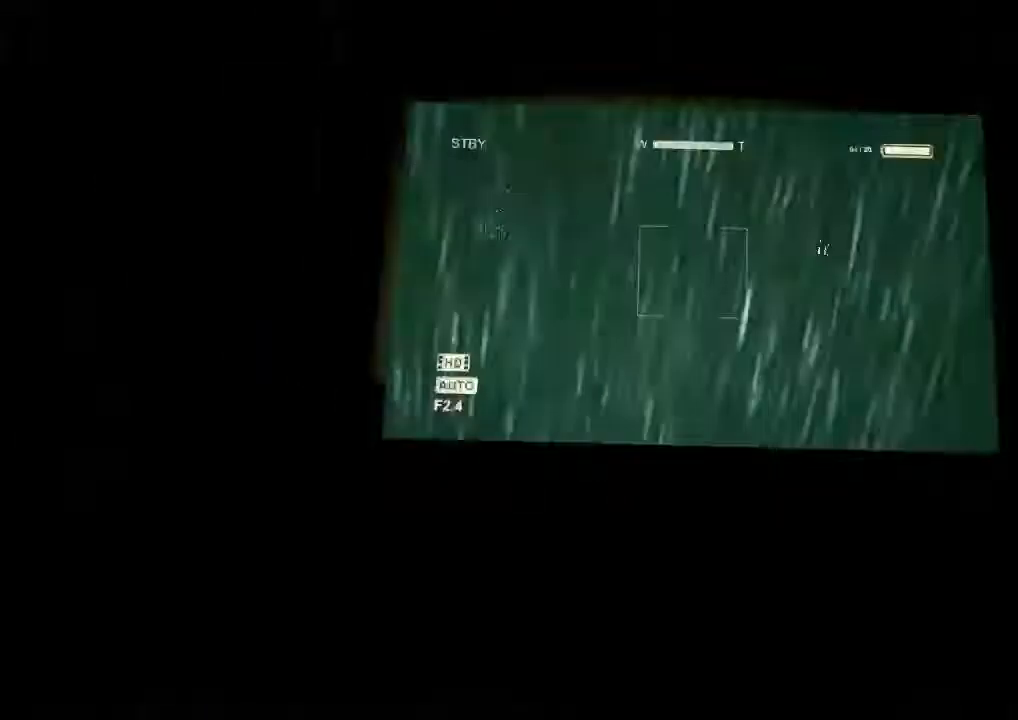
{"keys": ["shift", "w"], "mouse": [], "events": [[67, "mouse_right", "up"], [300, "mouse_right", "down"], [467, "mouse_right", "up"]]}
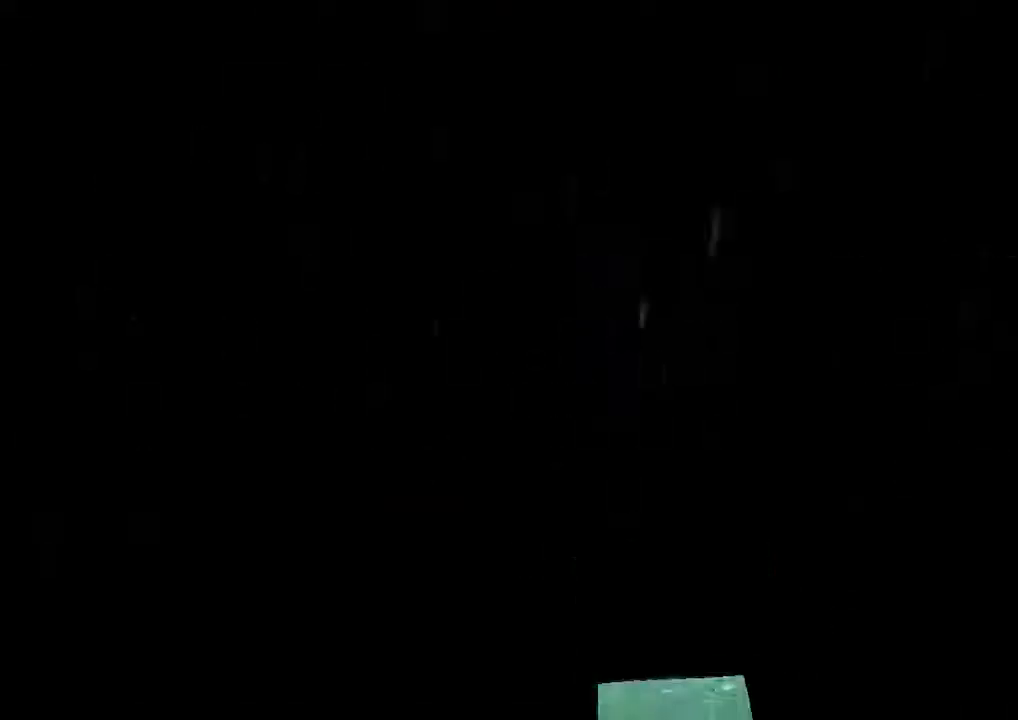
{"keys": ["d", "shift", "w"], "mouse": [], "events": [[400, "d", "down"]]}